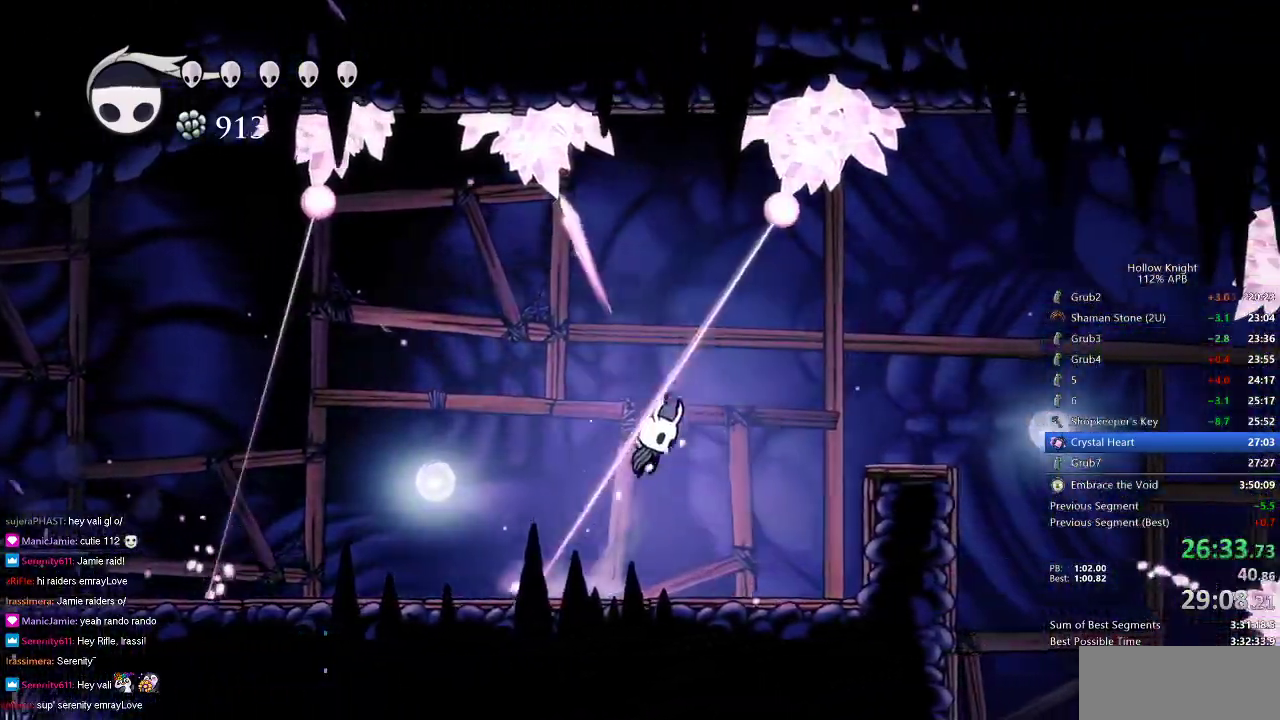
Gameplay with keyboard; each line is a JSON object with the keys held at the frame after it. "events" lists presses ("down") and releases ("up") of "cdash", "dash", "dnail", "down", "heal", "inv", "jump", "left", "nail", "right", "spell" and "up" between this image and that frame as [ms after this image, input, new state], when the widget could be followed in between. No other keys are recorded. Mouse input is not recorded. Key names are as the overlay labels them; some are game actions (e.g. jump) rather than physical keys.
{"keys": ["right"], "events": [[100, "dash", "down"], [183, "jump", "up"], [233, "dash", "up"]]}
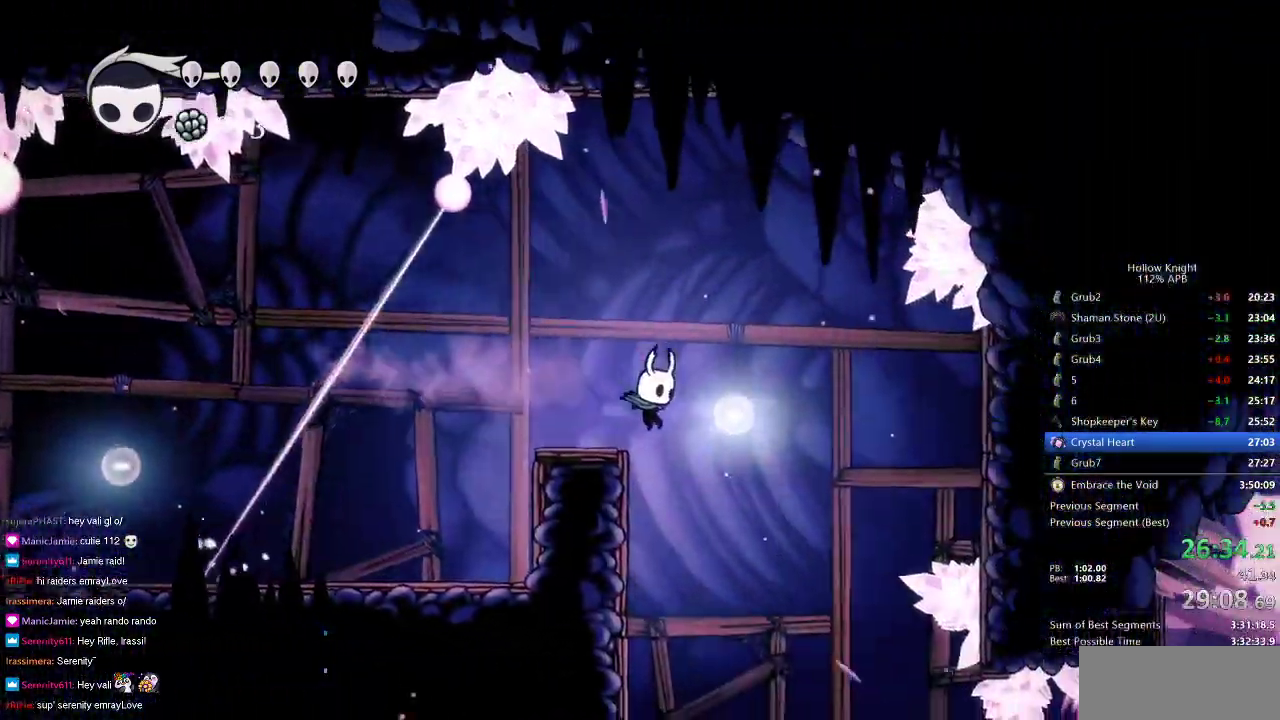
{"keys": ["right"], "events": []}
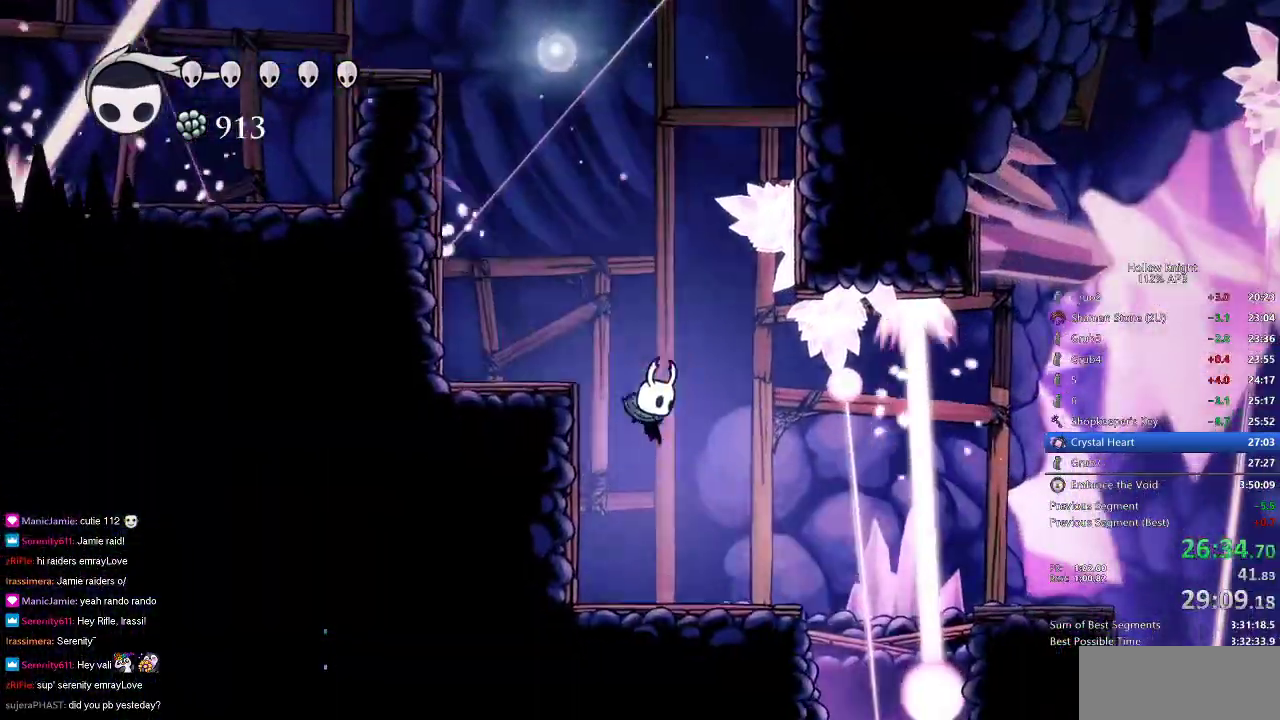
{"keys": ["right"], "events": [[300, "dash", "down"], [450, "dash", "up"]]}
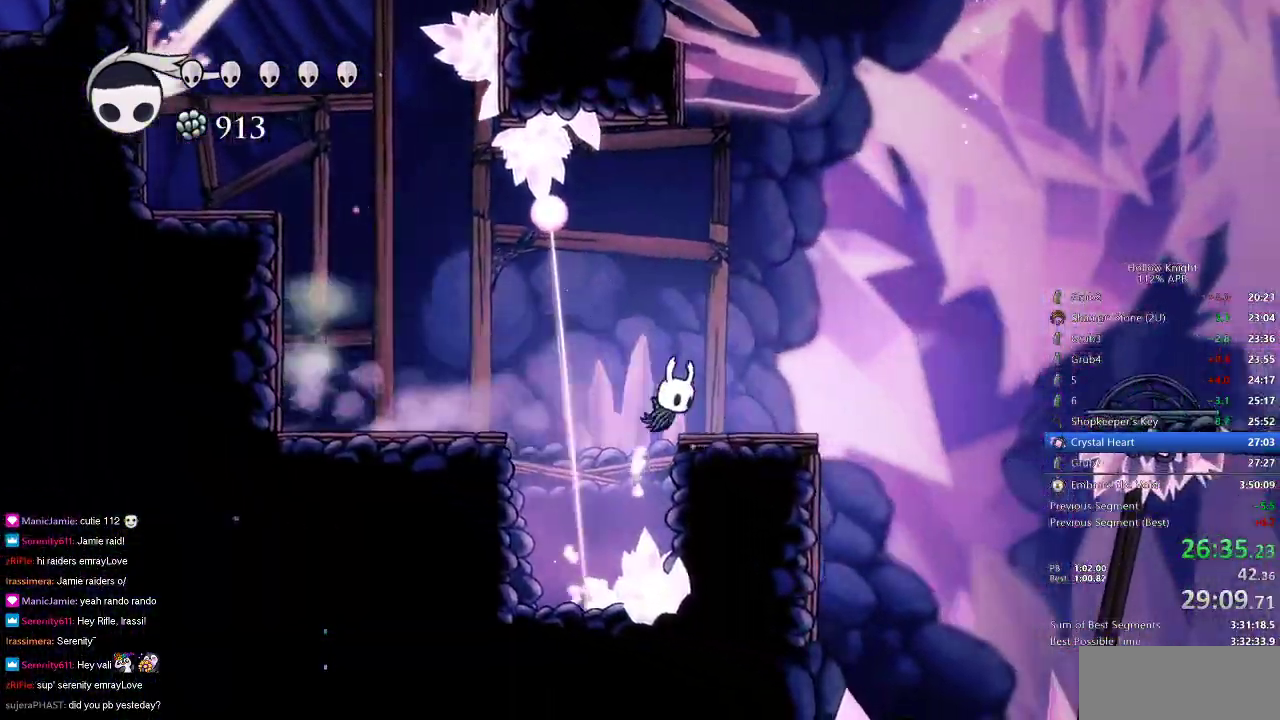
{"keys": ["right"], "events": [[233, "jump", "down"], [367, "dash", "down"], [417, "jump", "up"], [467, "dash", "up"]]}
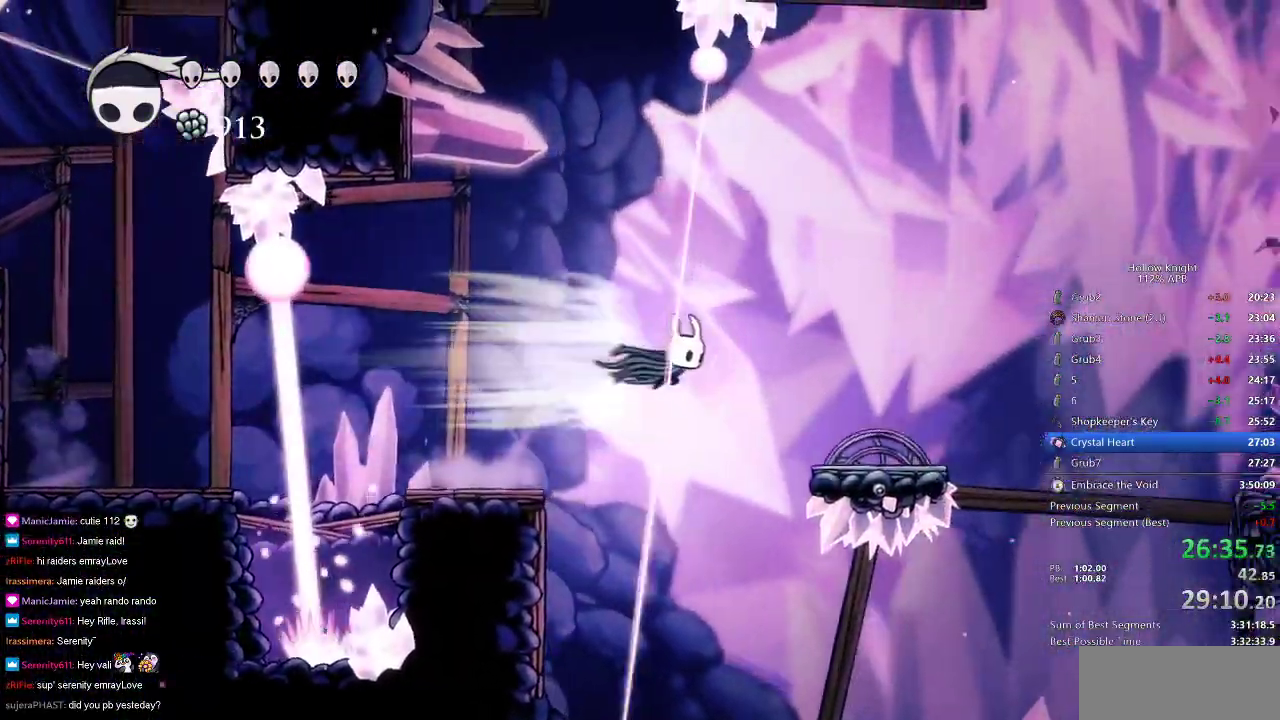
{"keys": ["jump", "right"], "events": [[483, "jump", "down"]]}
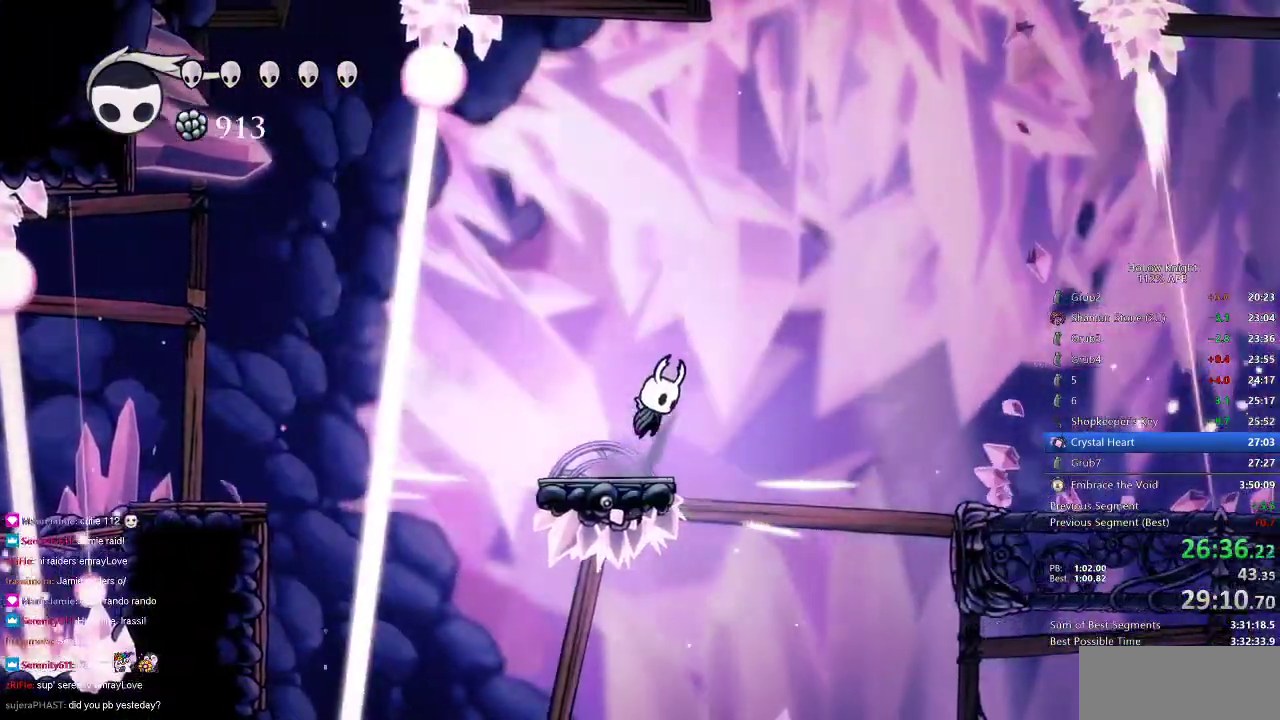
{"keys": ["right"], "events": [[100, "dash", "down"], [117, "jump", "up"], [183, "dash", "up"]]}
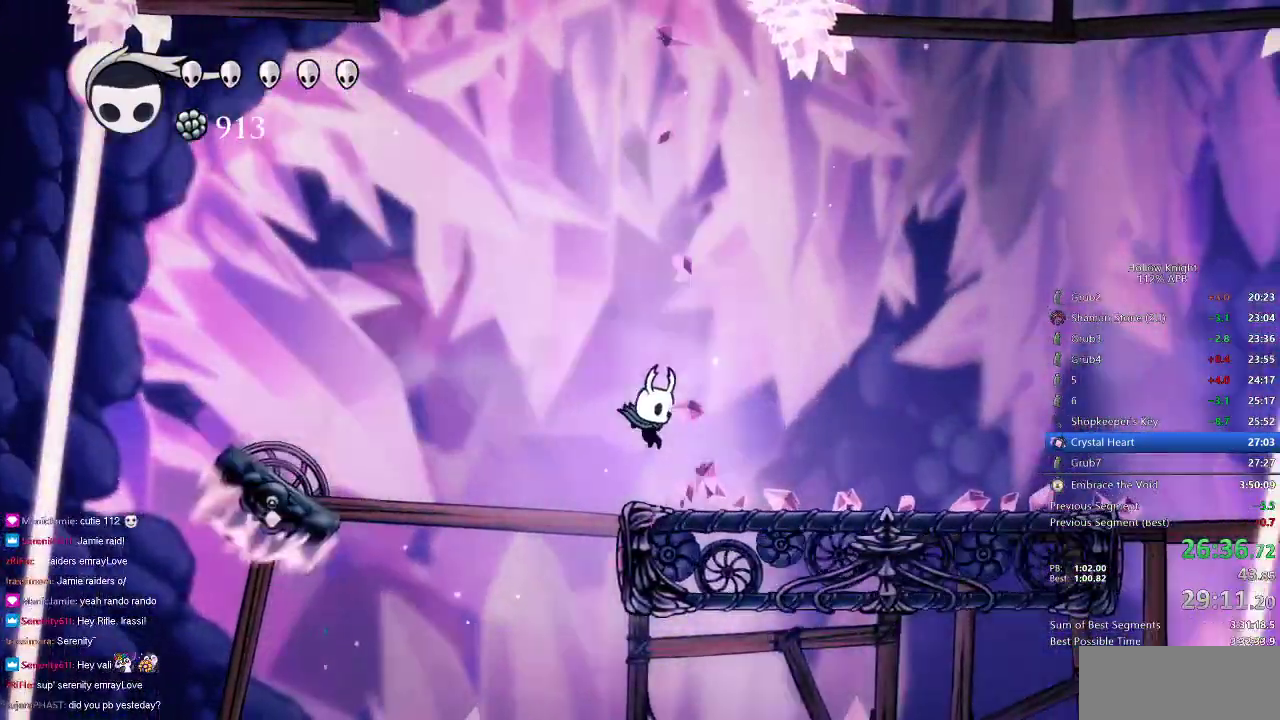
{"keys": ["right"], "events": [[233, "dash", "down"], [333, "dash", "up"]]}
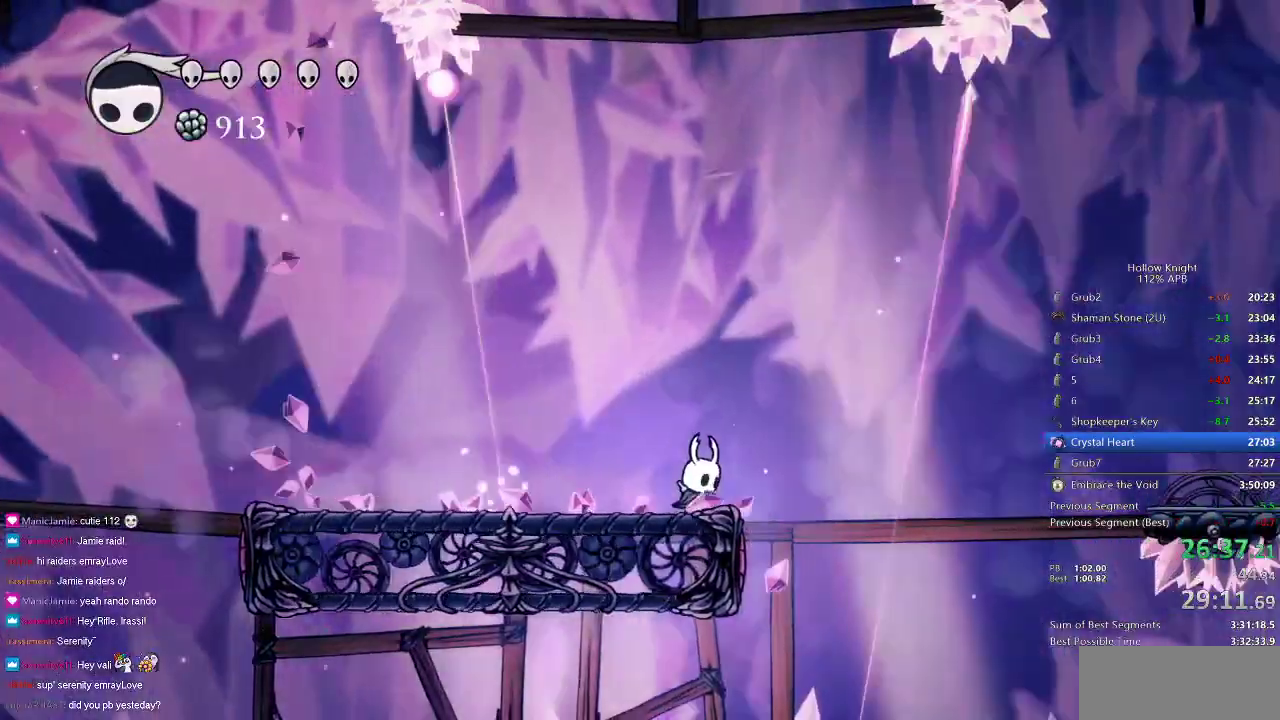
{"keys": ["dash", "right"], "events": [[67, "jump", "down"], [300, "jump", "up"], [483, "dash", "down"]]}
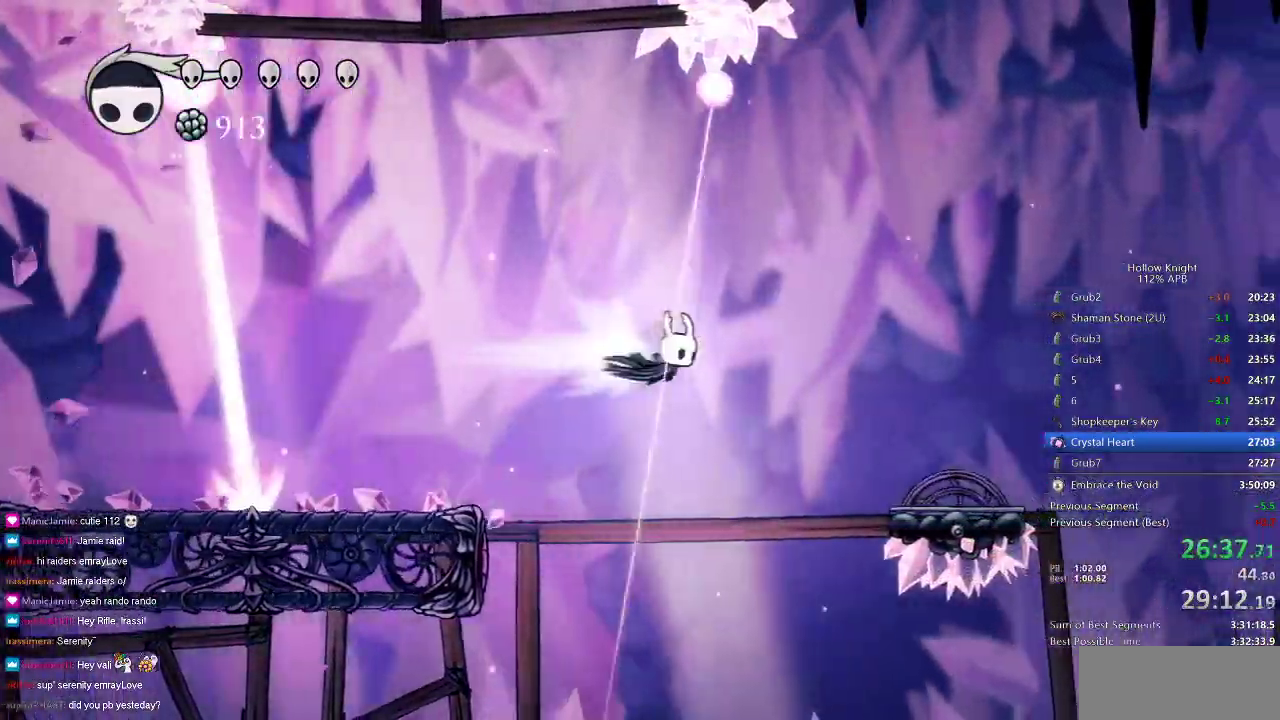
{"keys": ["right"], "events": [[83, "dash", "up"]]}
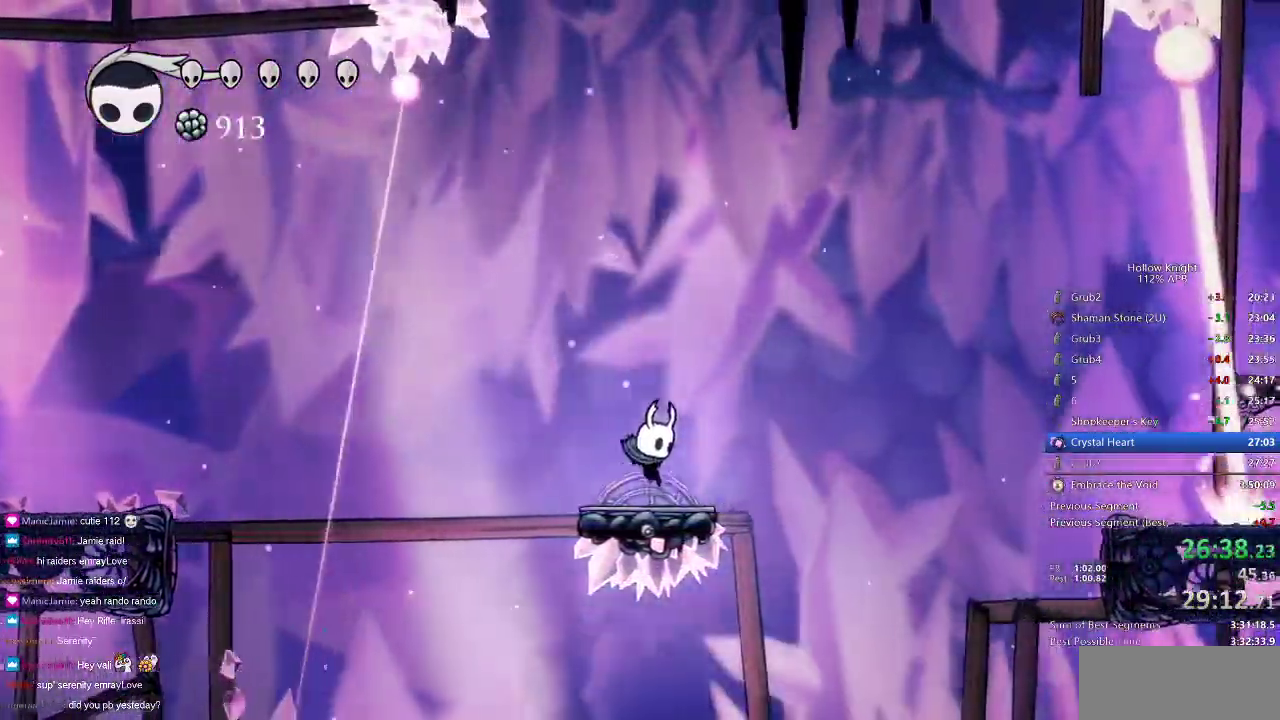
{"keys": ["dash", "right"], "events": [[150, "jump", "down"], [333, "jump", "up"], [467, "dash", "down"]]}
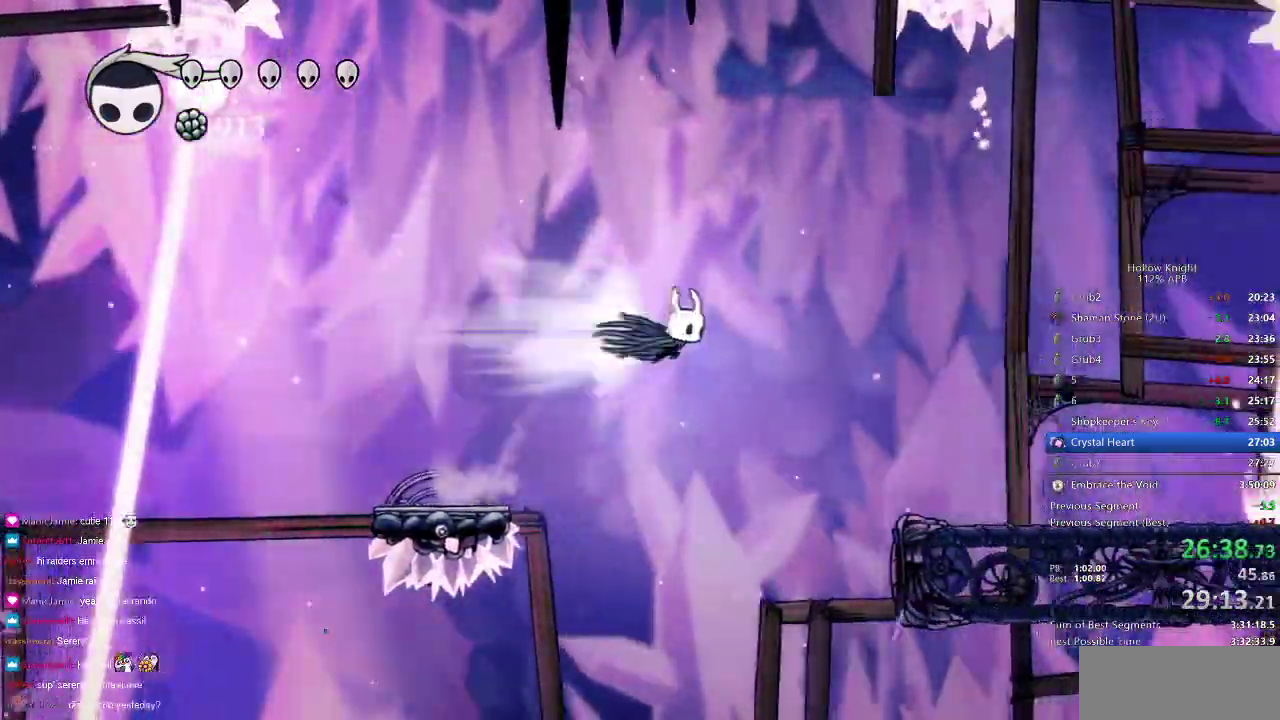
{"keys": ["right"]}
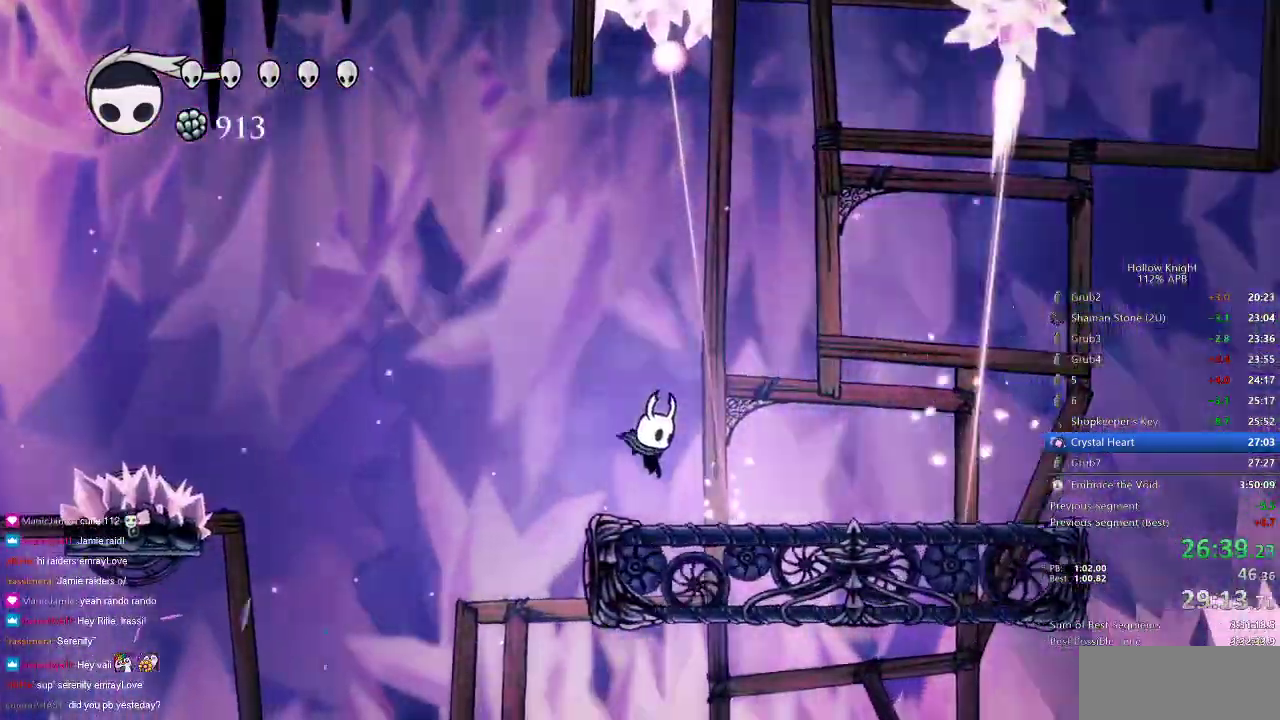
{"keys": ["right"], "events": [[167, "jump", "down"], [217, "dash", "down"], [267, "jump", "up"], [317, "dash", "up"]]}
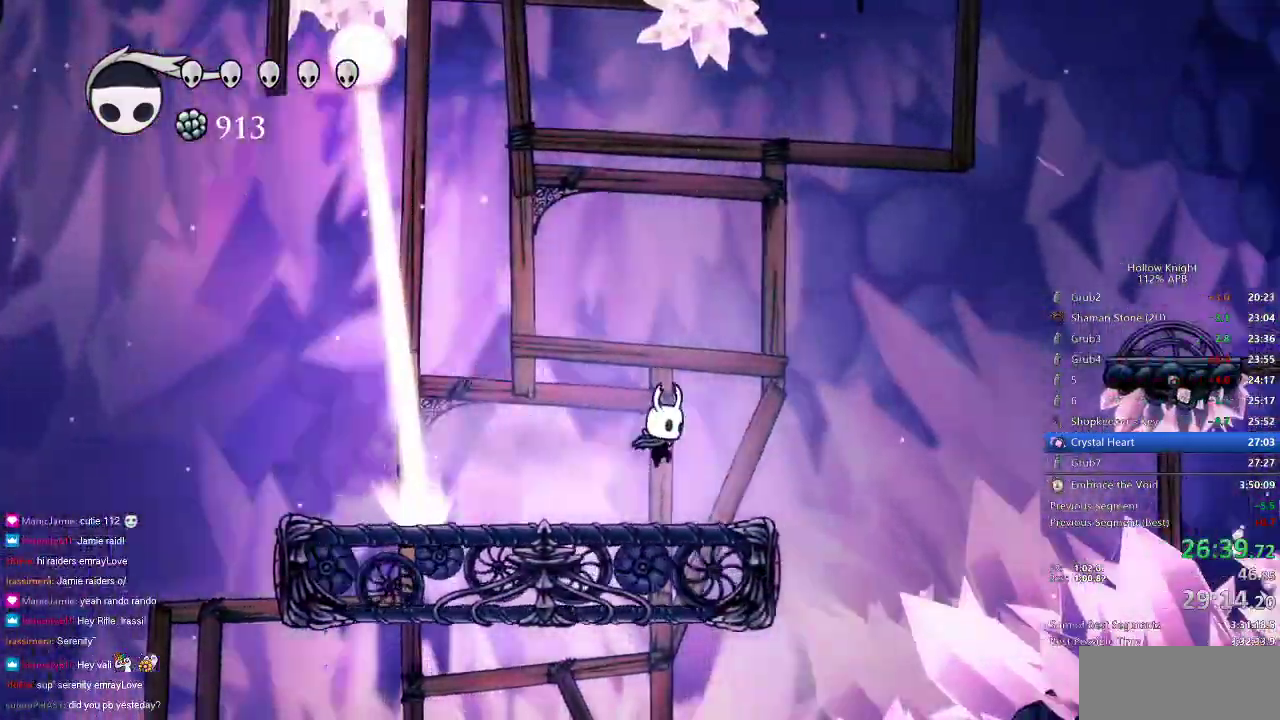
{"keys": ["jump", "right"], "events": [[233, "jump", "down"]]}
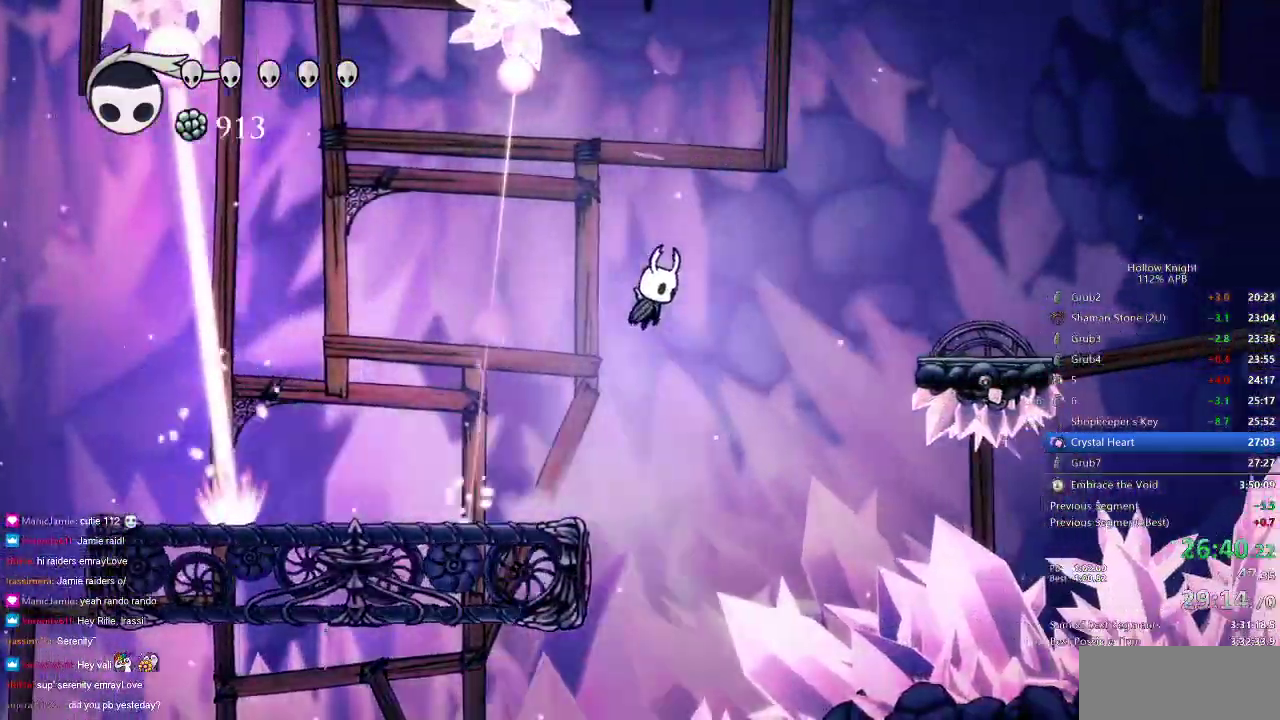
{"keys": ["right"], "events": [[117, "dash", "down"], [150, "jump", "up"], [200, "dash", "up"]]}
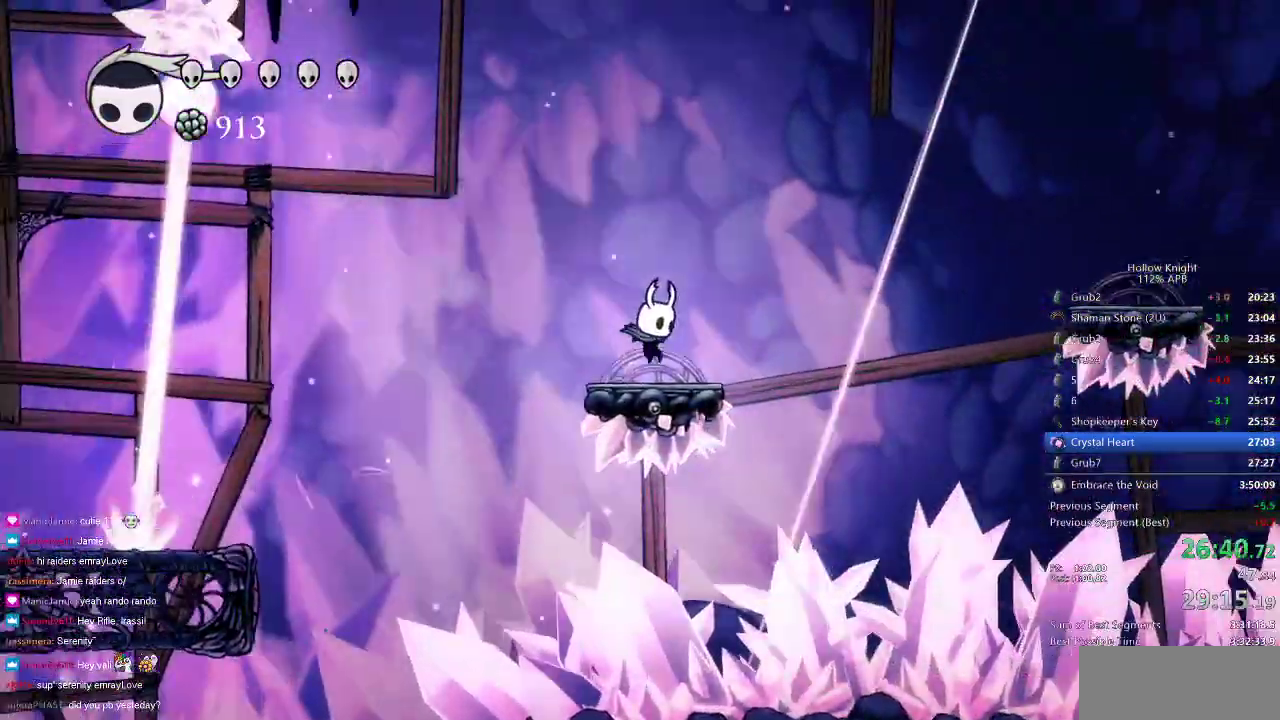
{"keys": ["jump"], "events": [[117, "jump", "down"], [400, "right", "up"]]}
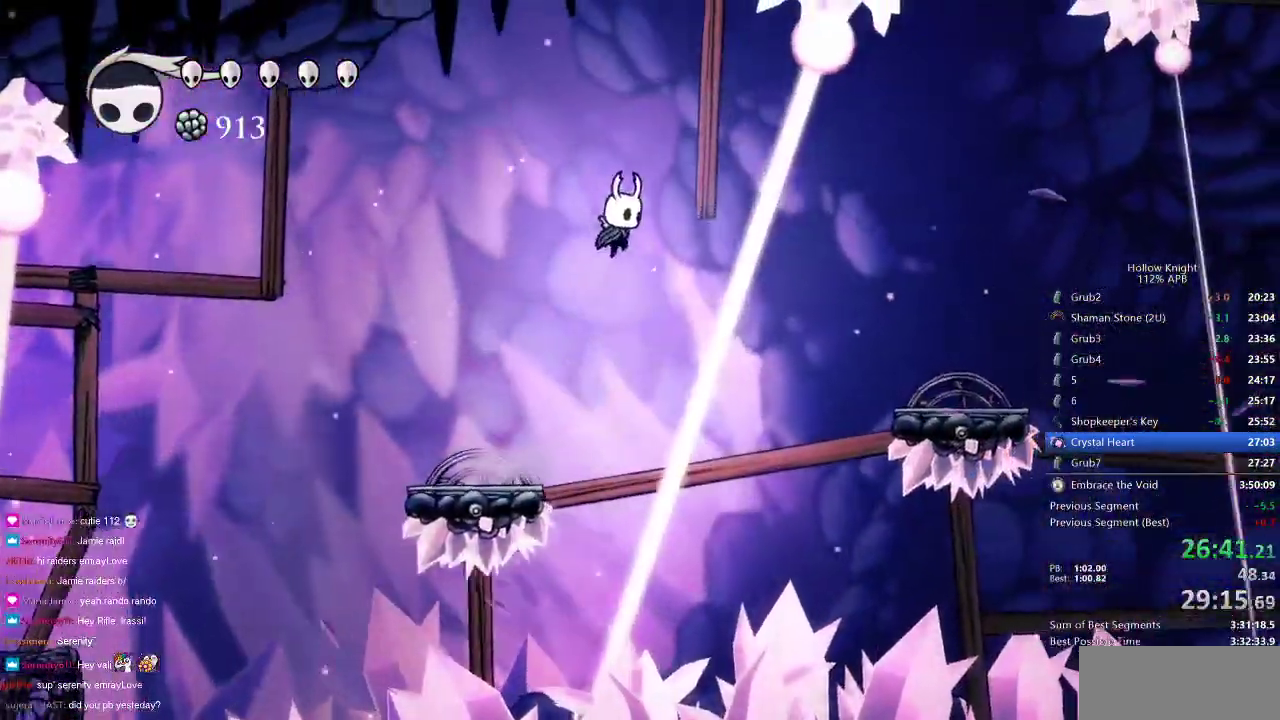
{"keys": ["right"], "events": [[100, "jump", "up"], [283, "dash", "down"], [283, "right", "down"], [350, "dash", "up"]]}
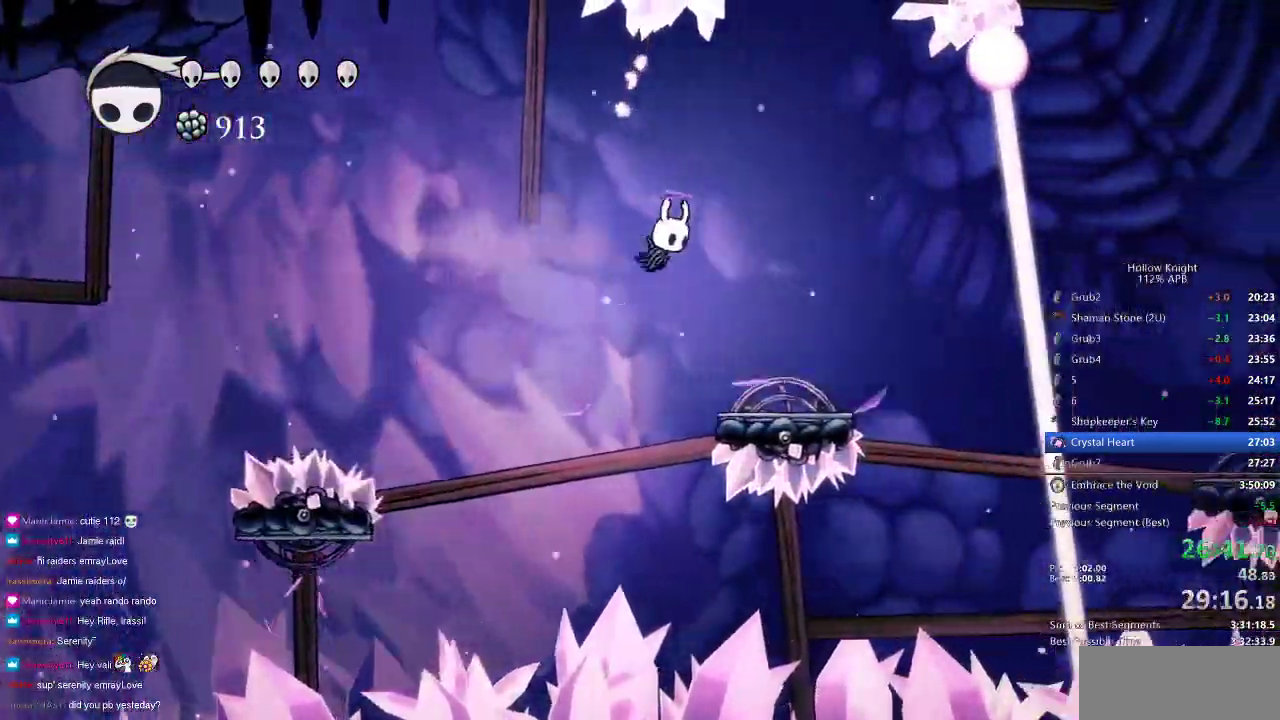
{"keys": ["dash", "right"], "events": [[483, "dash", "down"]]}
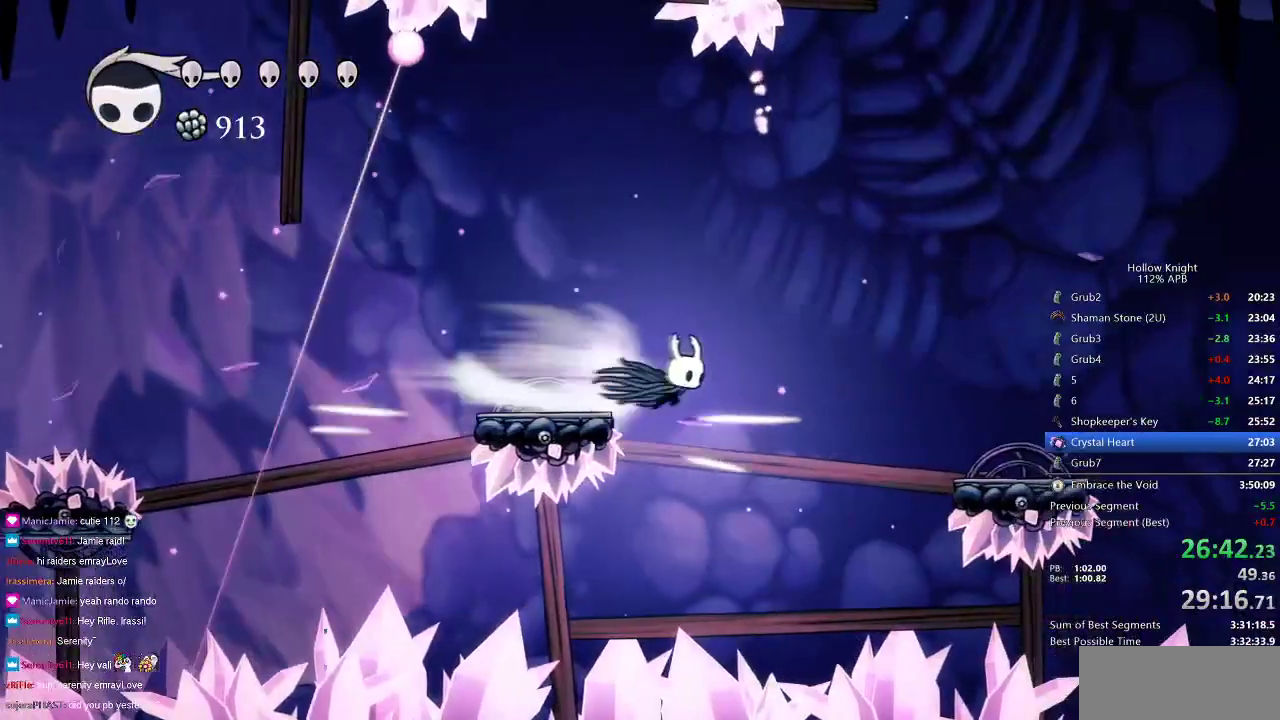
{"keys": [], "events": [[67, "dash", "up"], [400, "right", "up"]]}
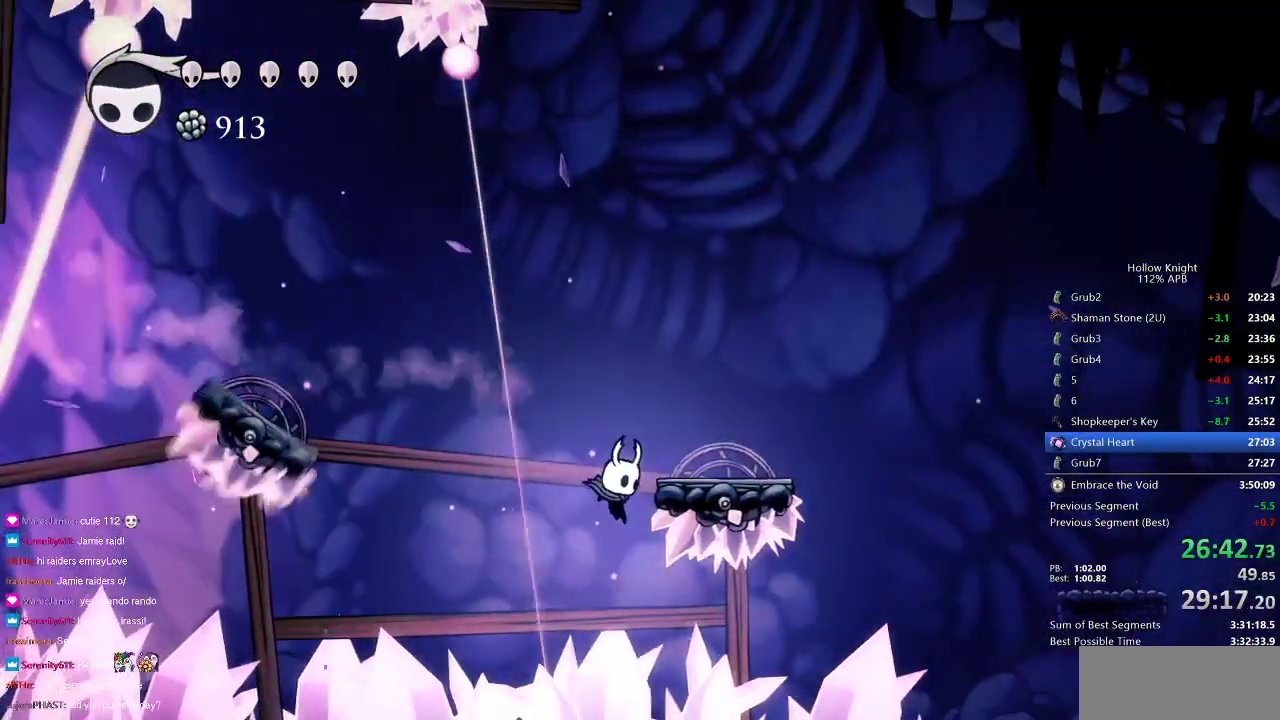
{"keys": ["right"], "events": [[100, "right", "down"], [183, "dash", "down"], [367, "dash", "up"]]}
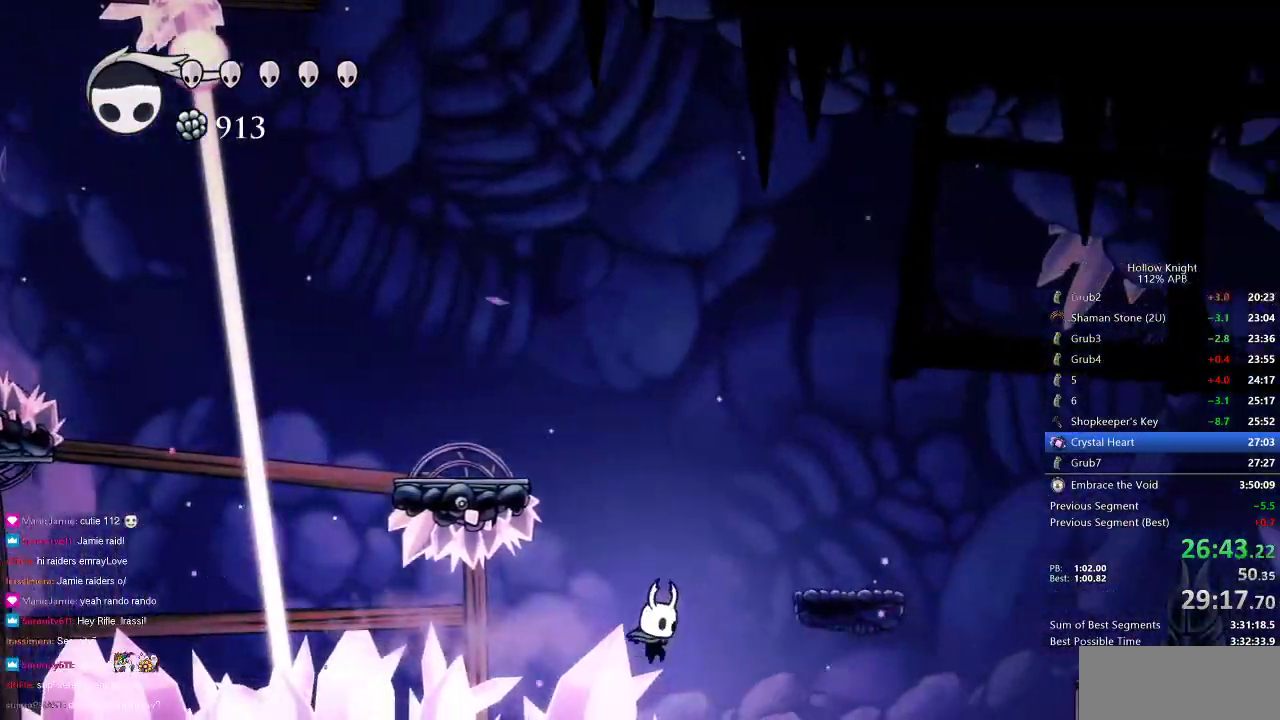
{"keys": ["left"], "events": [[333, "right", "up"], [383, "left", "down"]]}
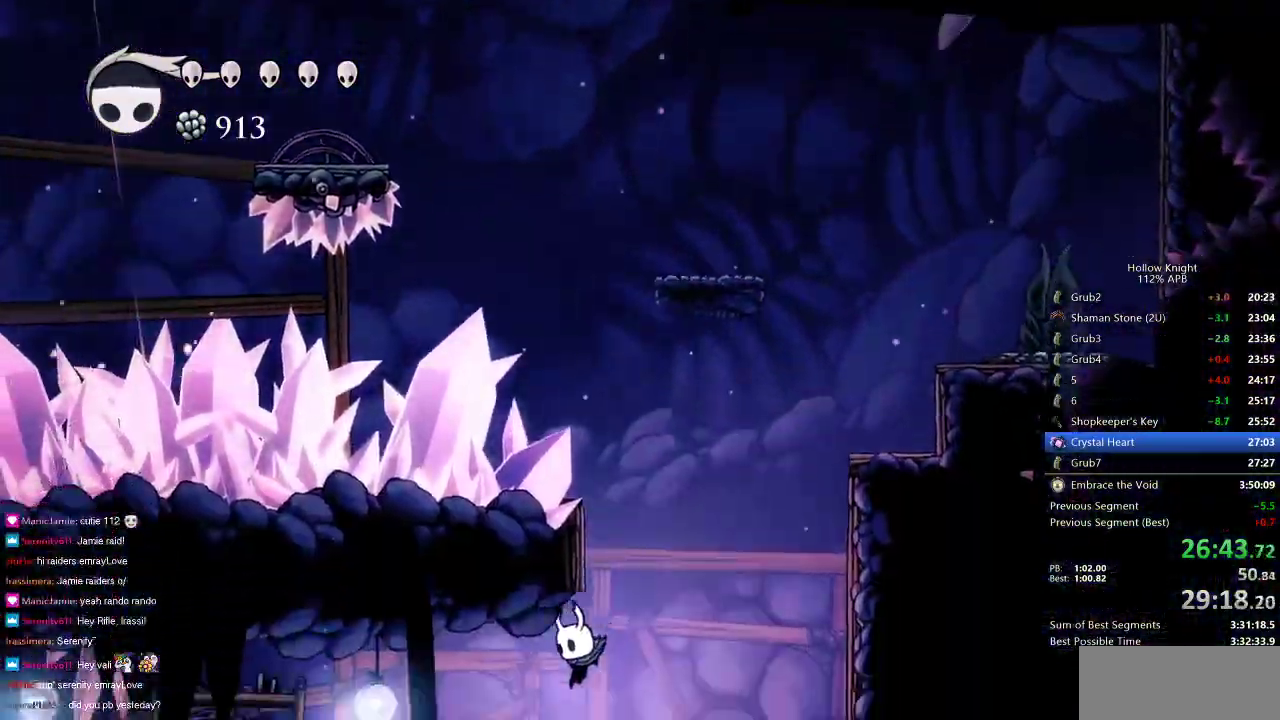
{"keys": ["left"], "events": [[117, "dash", "down"], [217, "dash", "up"]]}
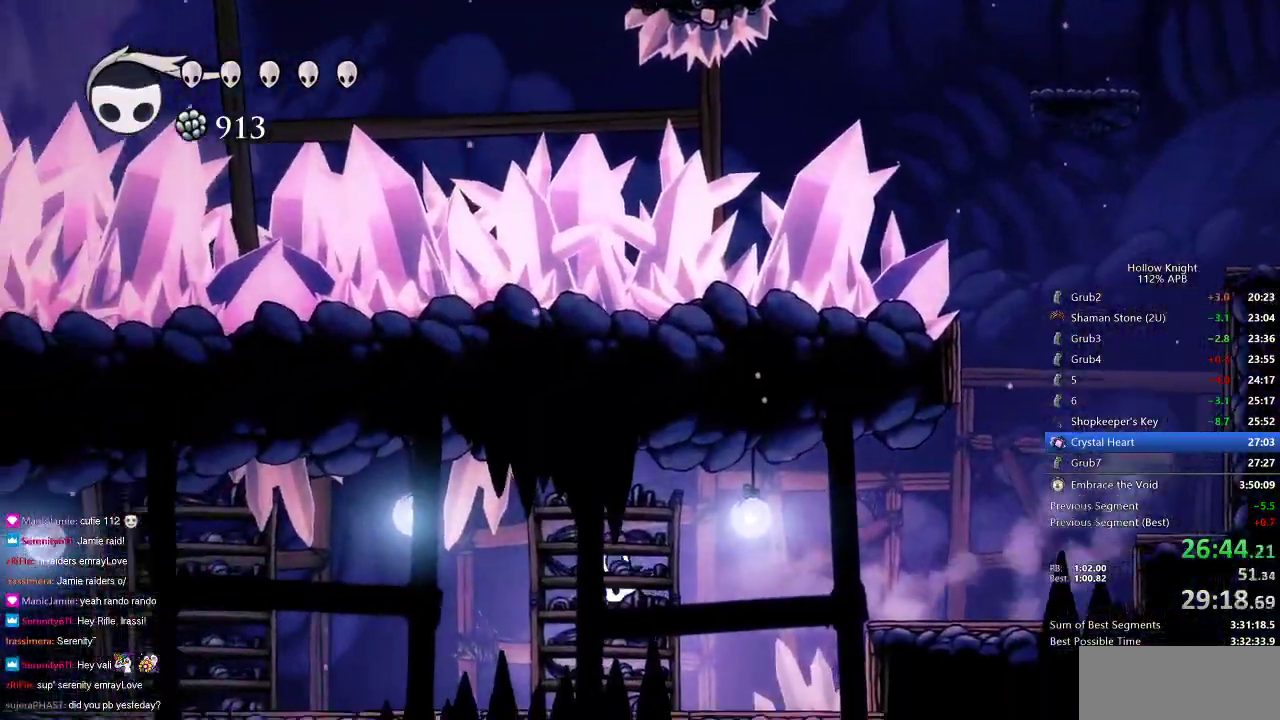
{"keys": ["left"], "events": [[300, "dash", "down"], [417, "dash", "up"]]}
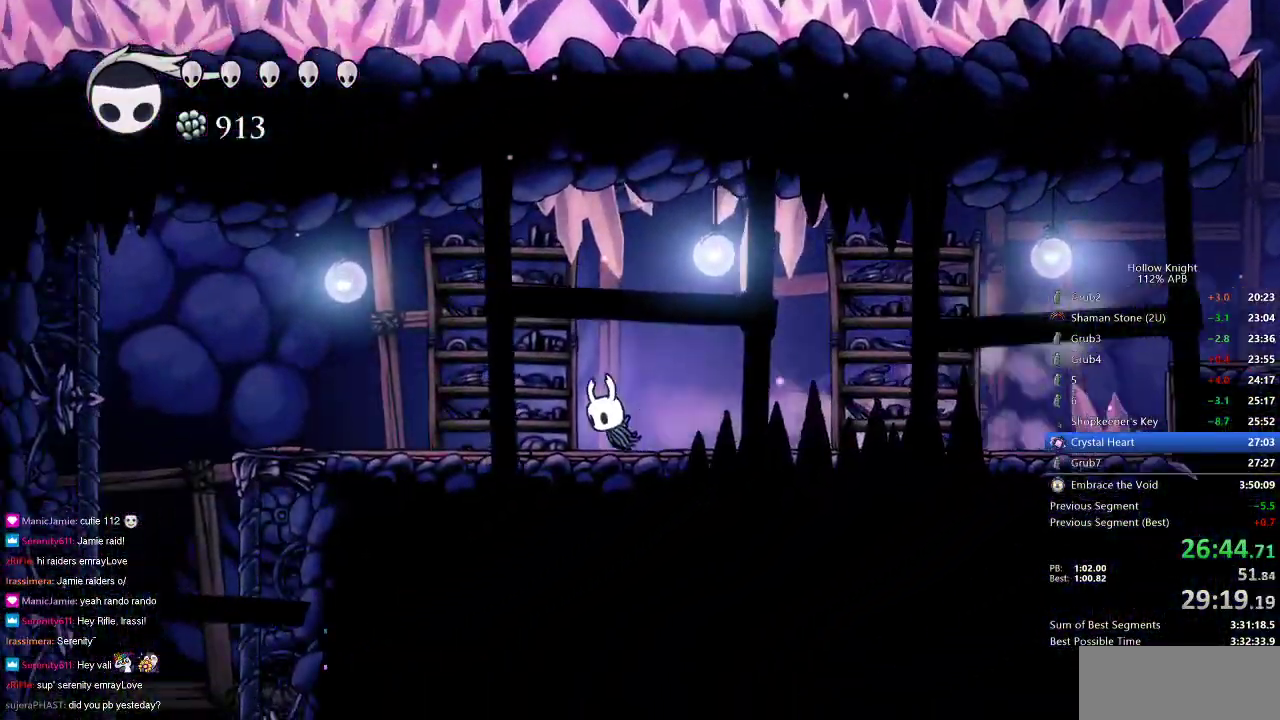
{"keys": ["dash", "left"], "events": [[433, "dash", "down"]]}
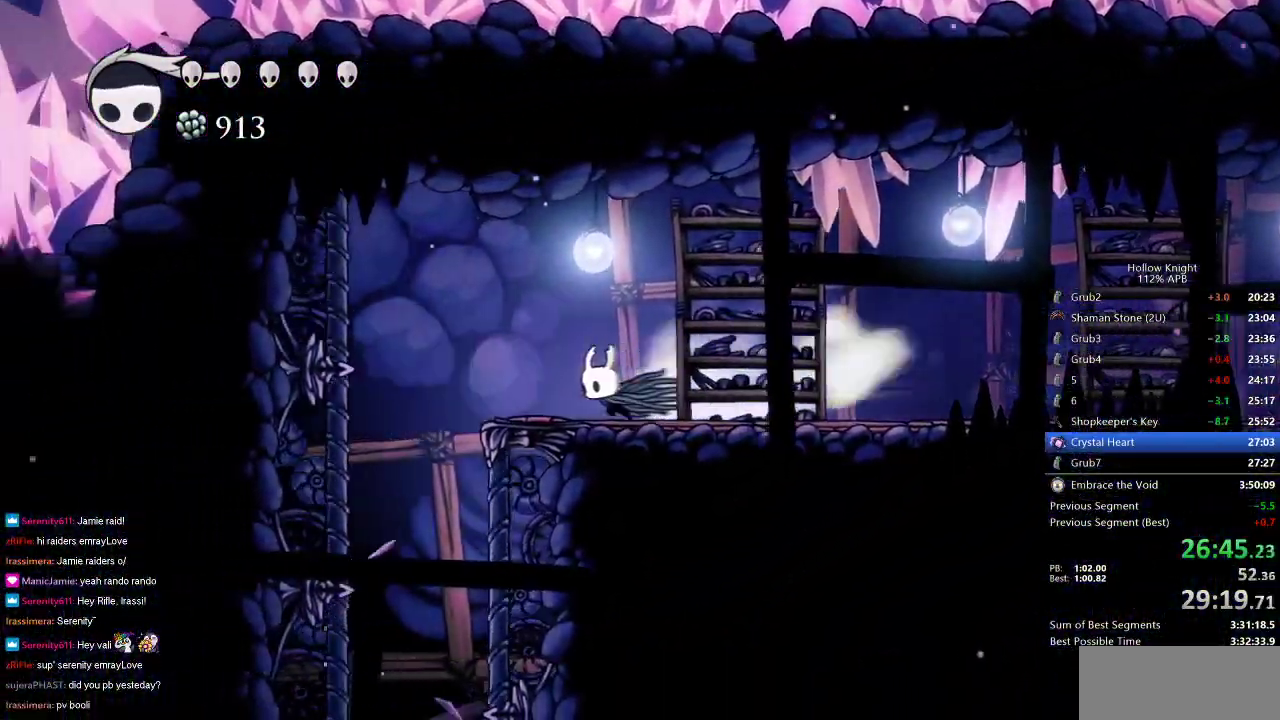
{"keys": ["right"], "events": [[83, "dash", "up"], [317, "left", "up"], [350, "right", "down"]]}
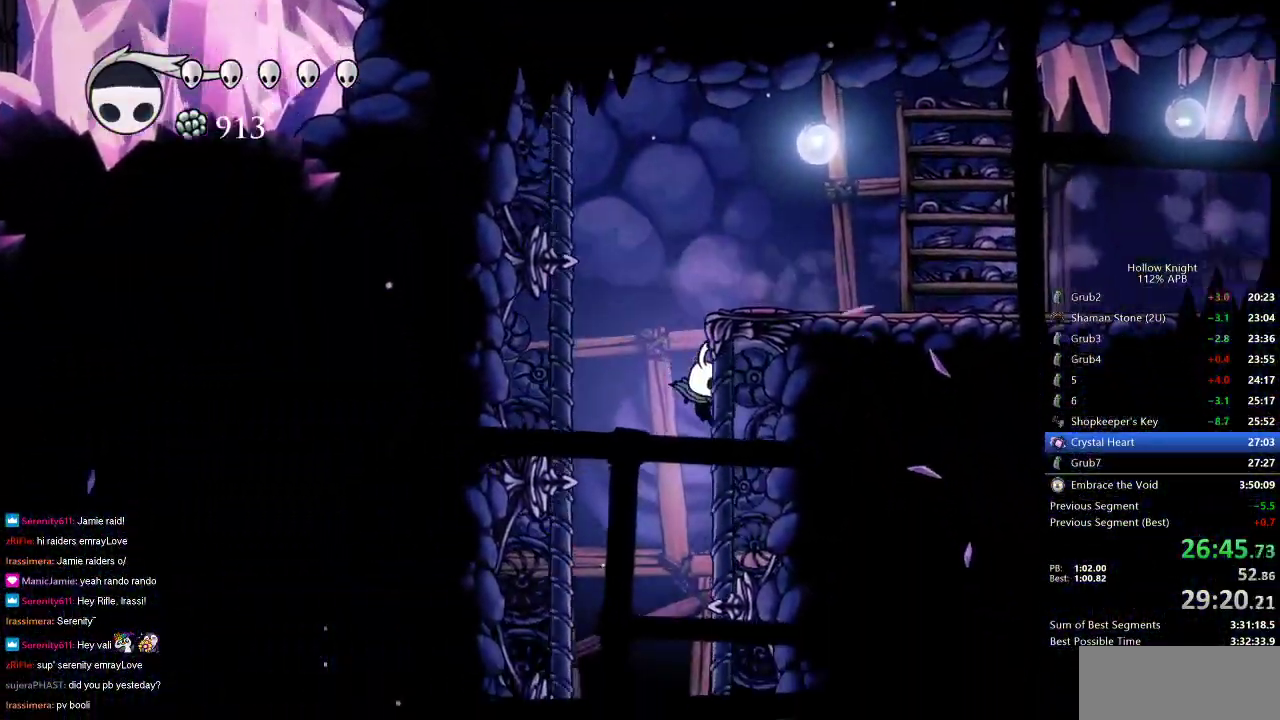
{"keys": ["right"], "events": [[133, "left", "down"], [183, "right", "up"], [367, "left", "up"], [467, "right", "down"]]}
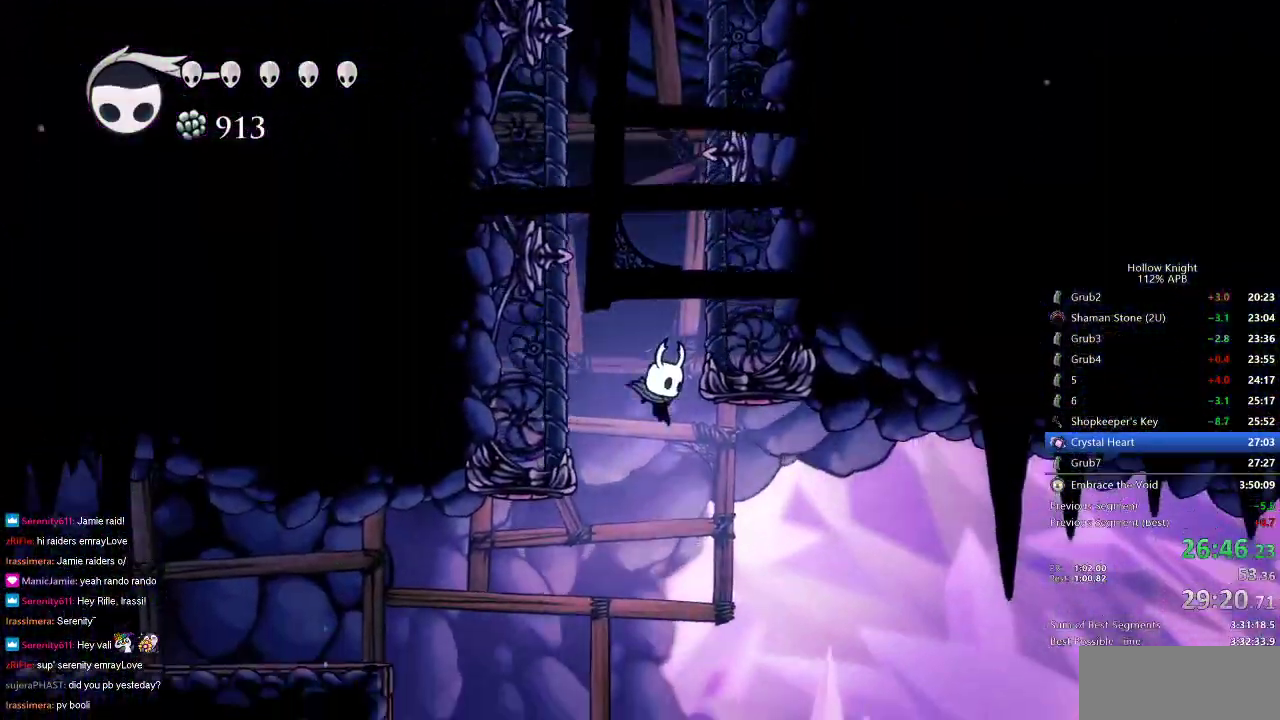
{"keys": ["right"], "events": [[300, "dash", "down"], [433, "dash", "up"]]}
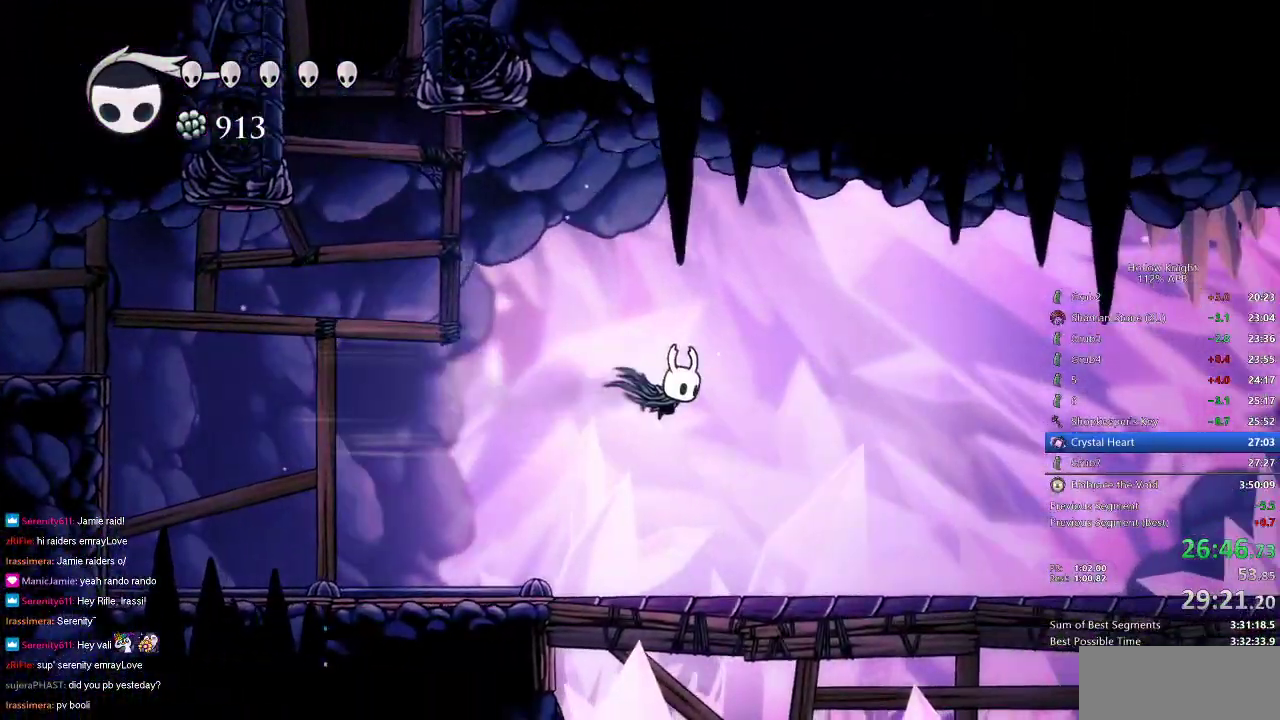
{"keys": ["dash", "right"], "events": [[500, "dash", "down"]]}
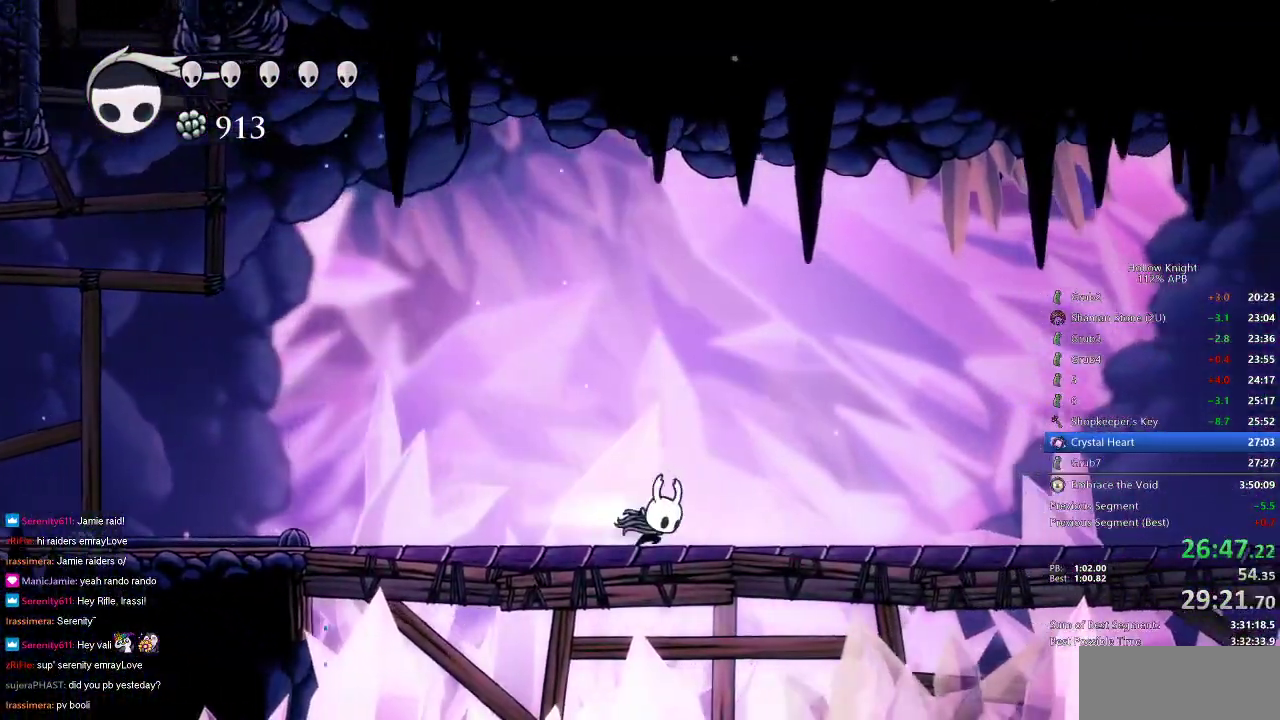
{"keys": ["right"], "events": [[183, "dash", "up"]]}
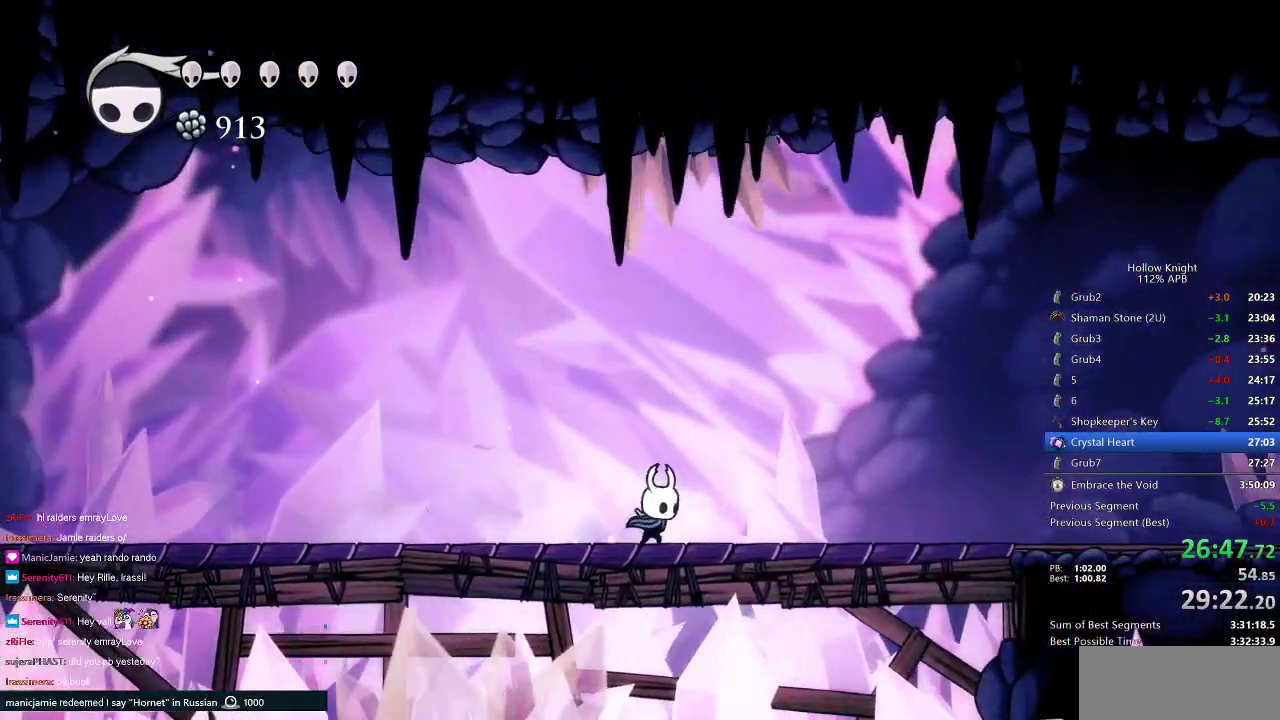
{"keys": ["right"], "events": [[150, "dash", "down"], [383, "dash", "up"]]}
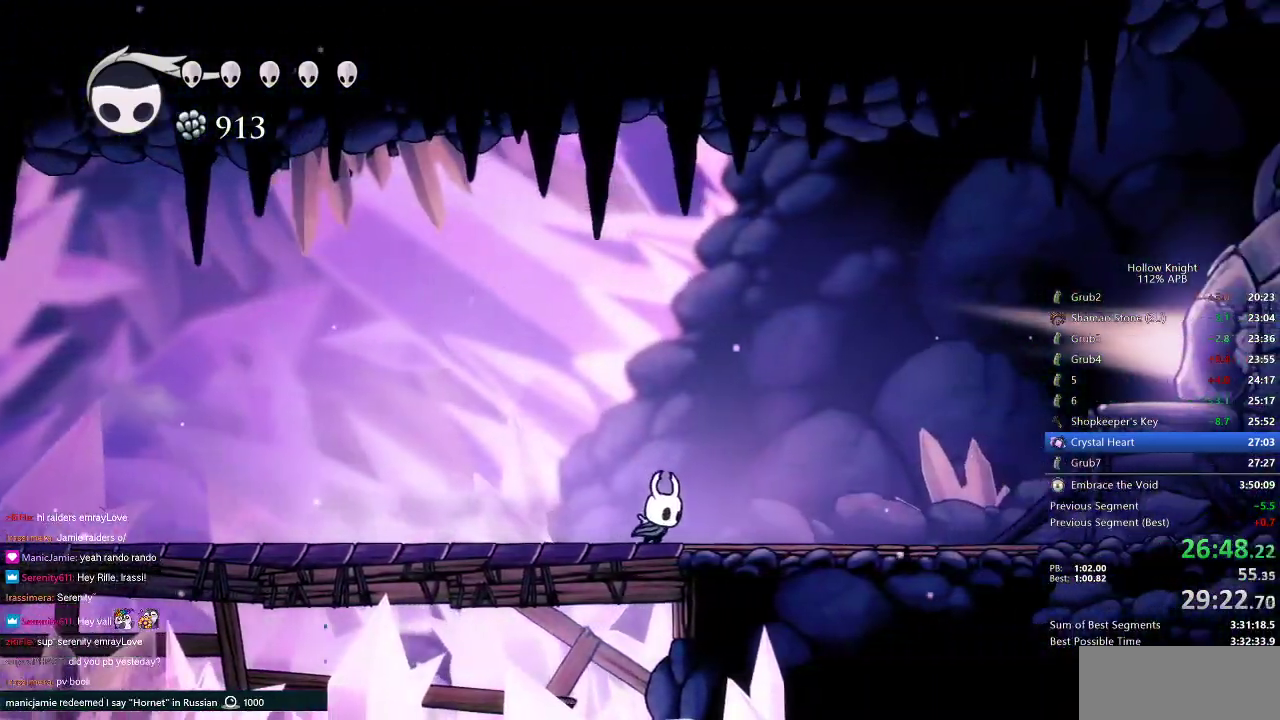
{"keys": ["right"], "events": [[33, "jump", "down"], [400, "dash", "down"], [400, "jump", "up"], [500, "dash", "up"]]}
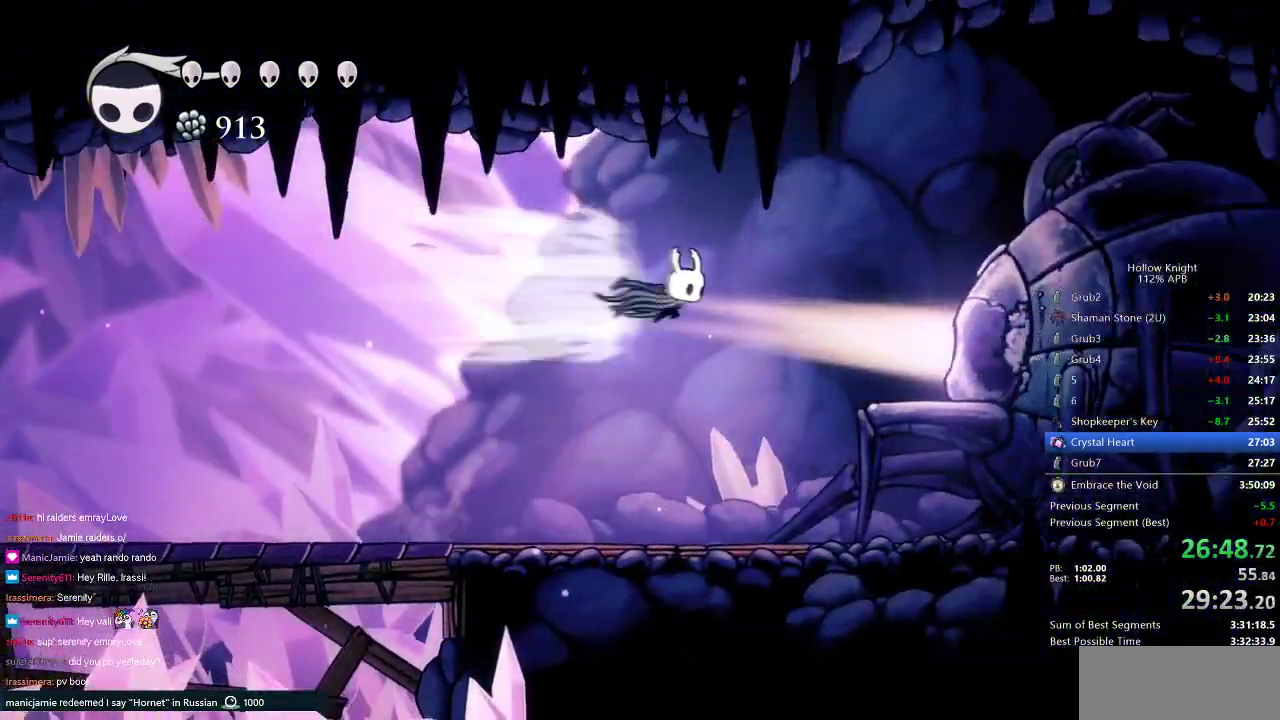
{"keys": ["right"], "events": []}